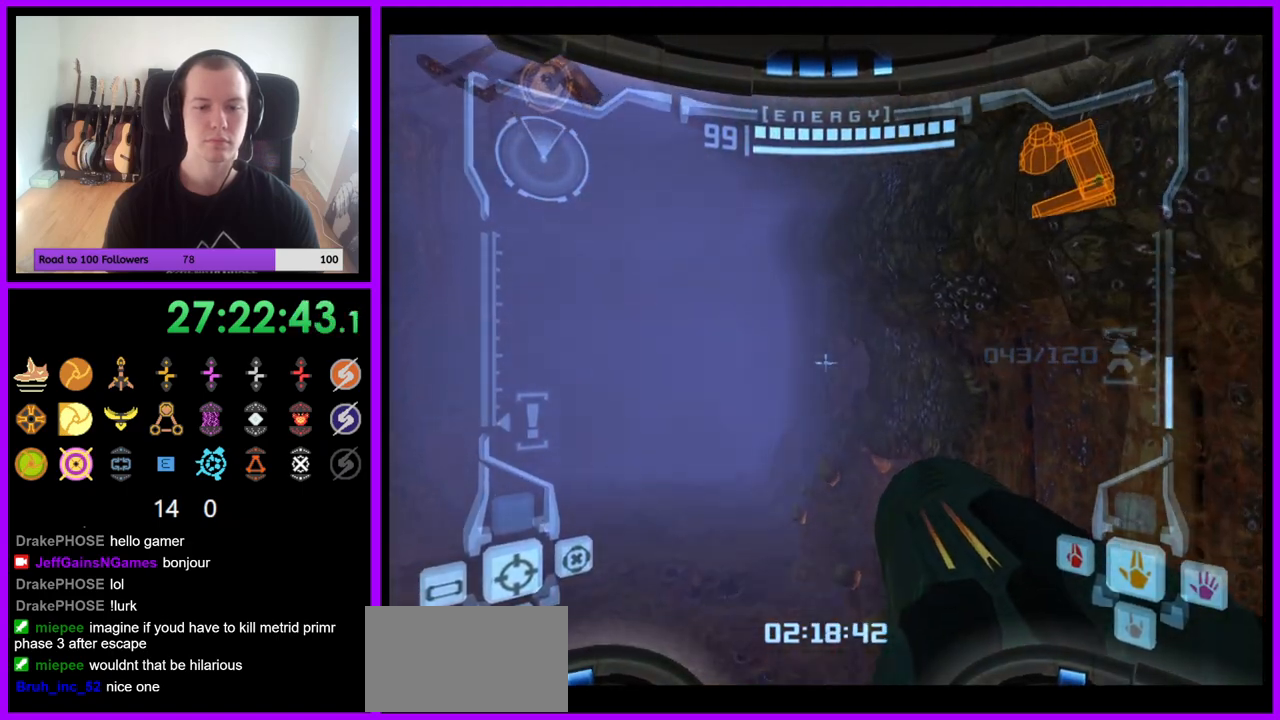
Gameplay with a controller (Nintendo layout); each line is a JSON object with the inputs held at the frame after it. "events" lists button and stick changes between this image and that frame as [ms after this image, input, new state], when the widget could be followed in between. Not read: L3 R3.
{"buttons": ["R1"], "left_stick": "left", "right_stick": "center", "events": [[17, "L1", "up"], [133, "R1", "down"], [167, "left_stick", "left"], [333, "Z", "down"], [433, "Z", "up"]]}
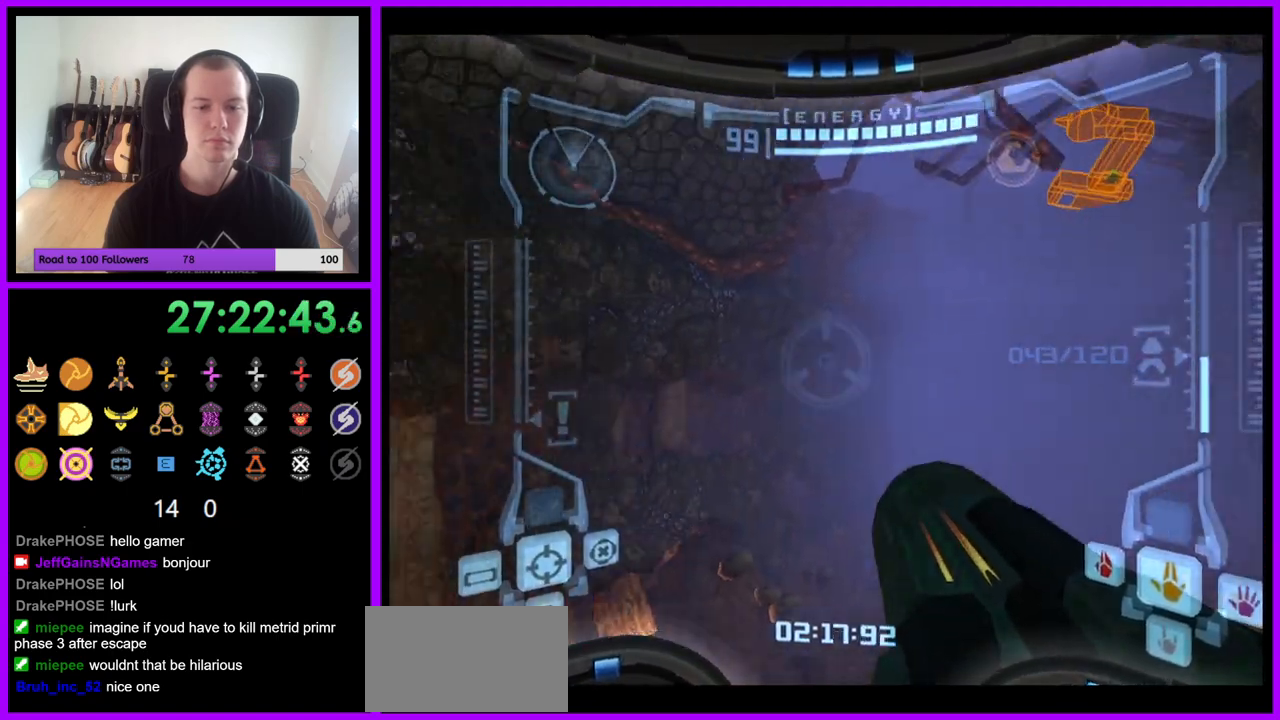
{"buttons": ["R1"], "left_stick": "up", "right_stick": "center", "events": [[367, "left_stick", "up"]]}
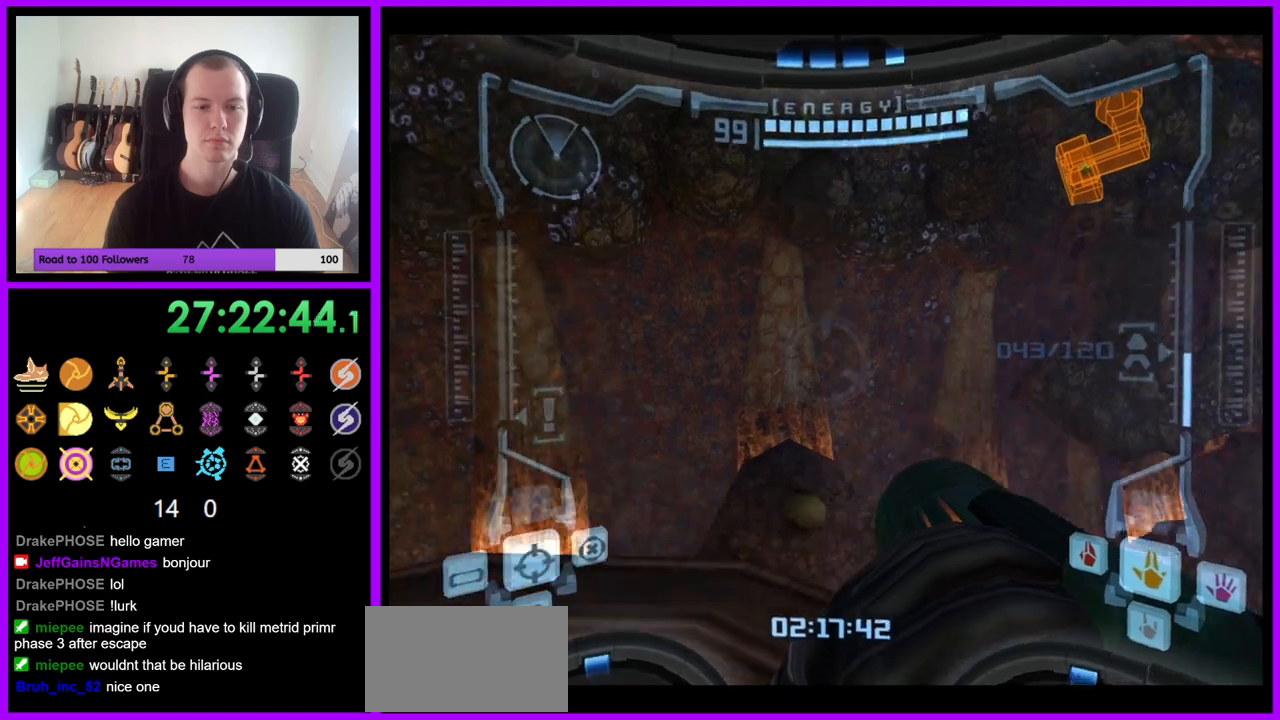
{"buttons": ["L1"], "left_stick": "center", "right_stick": "center", "events": [[450, "R1", "up"], [483, "left_stick", "center"], [500, "L1", "down"]]}
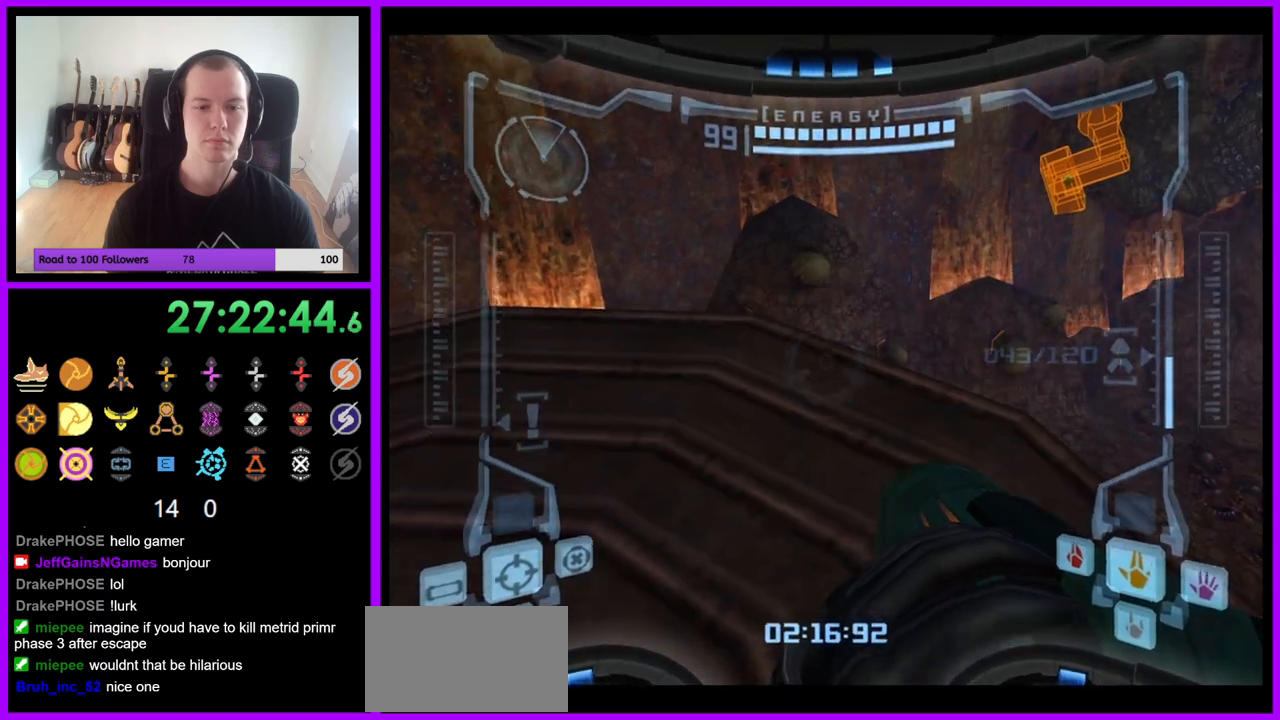
{"buttons": ["R1"], "left_stick": "down", "right_stick": "center", "events": [[100, "left_stick", "up"], [183, "left_stick", "center"], [383, "L1", "up"], [433, "R1", "down"], [483, "left_stick", "down"]]}
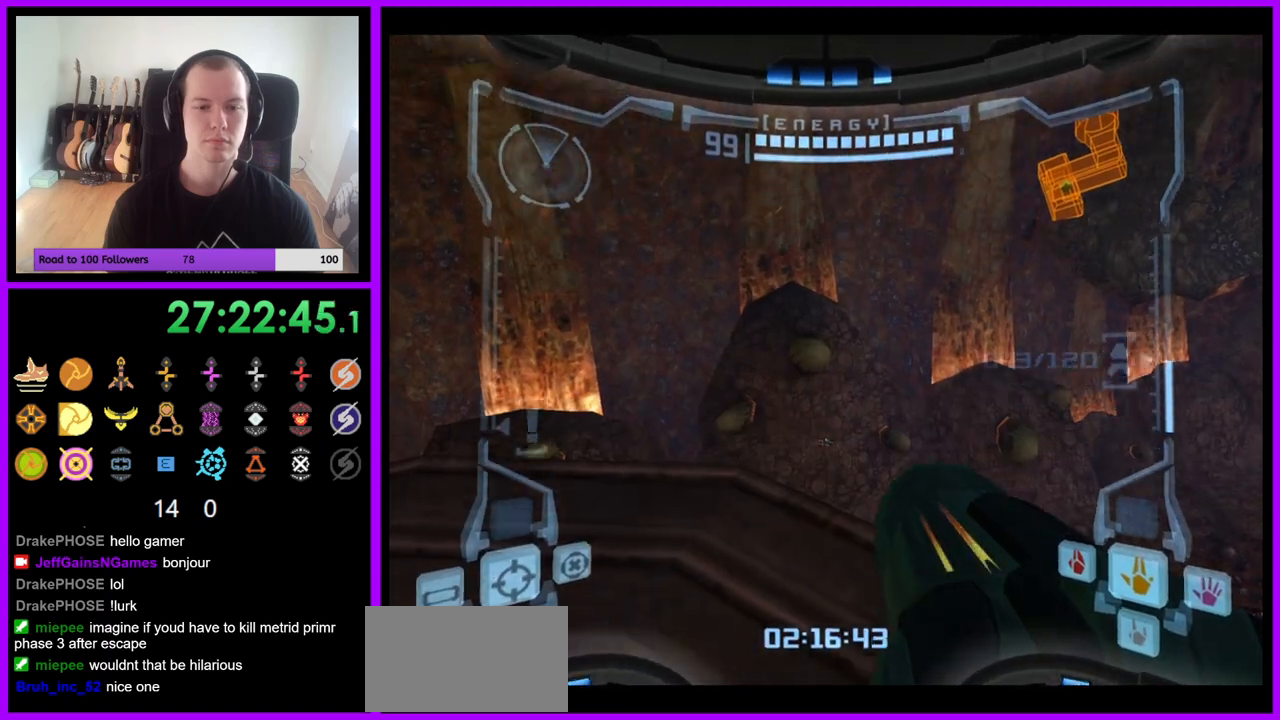
{"buttons": ["L1"], "left_stick": "center", "right_stick": "center", "events": [[183, "R1", "up"], [233, "R1", "down"], [317, "R1", "up"], [333, "left_stick", "center"], [350, "L1", "down"]]}
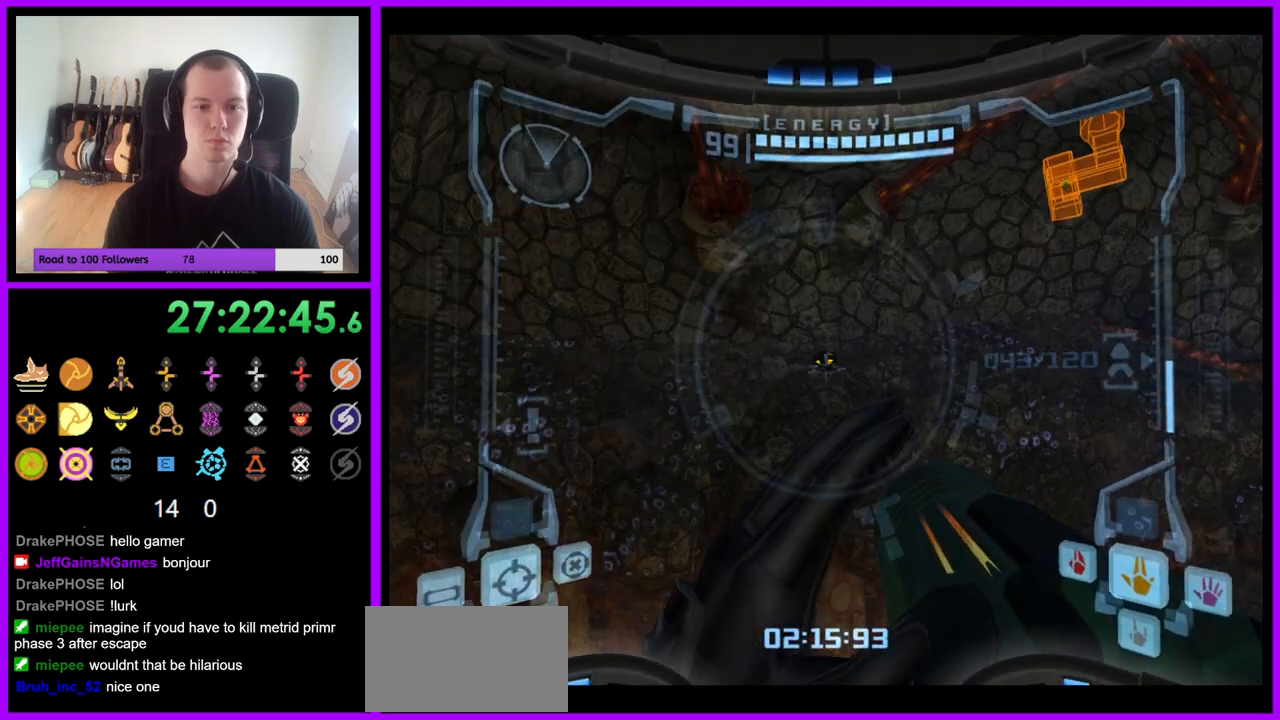
{"buttons": ["L1"], "left_stick": "center", "right_stick": "center", "events": [[200, "left_stick", "right"], [283, "left_stick", "center"]]}
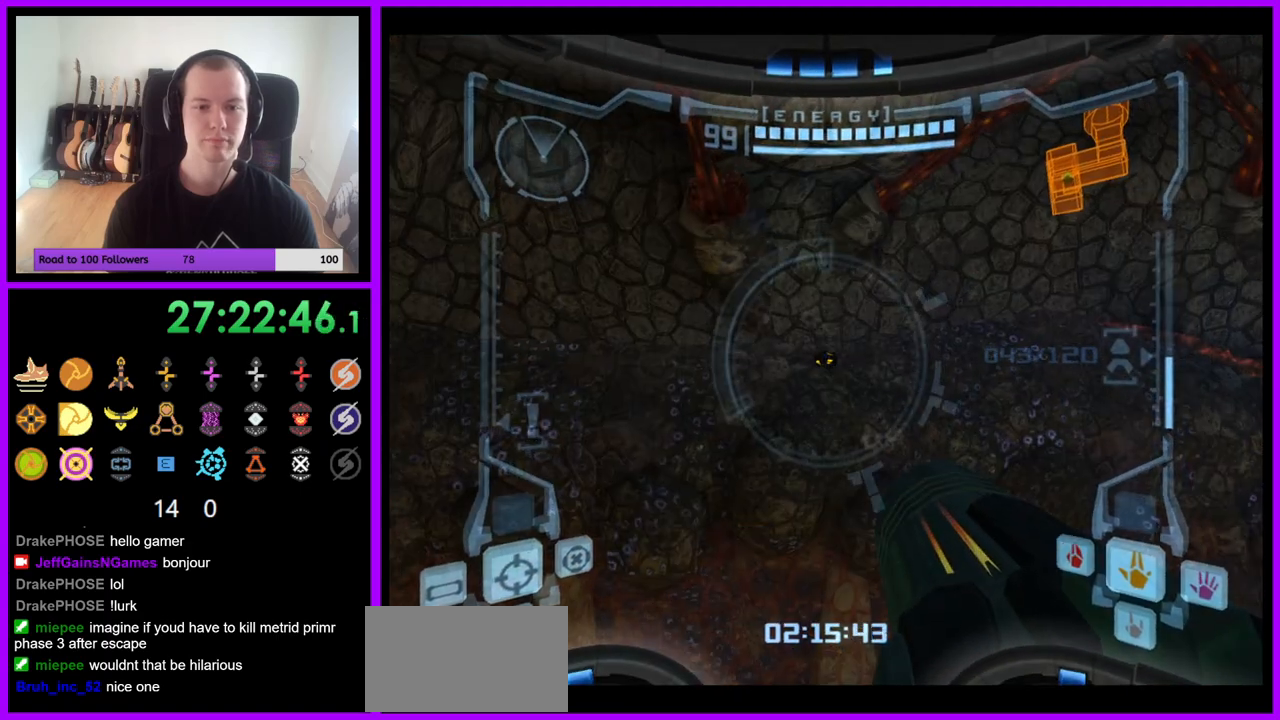
{"buttons": ["L1"], "left_stick": "center", "right_stick": "center", "events": [[83, "left_stick", "left"], [183, "left_stick", "center"]]}
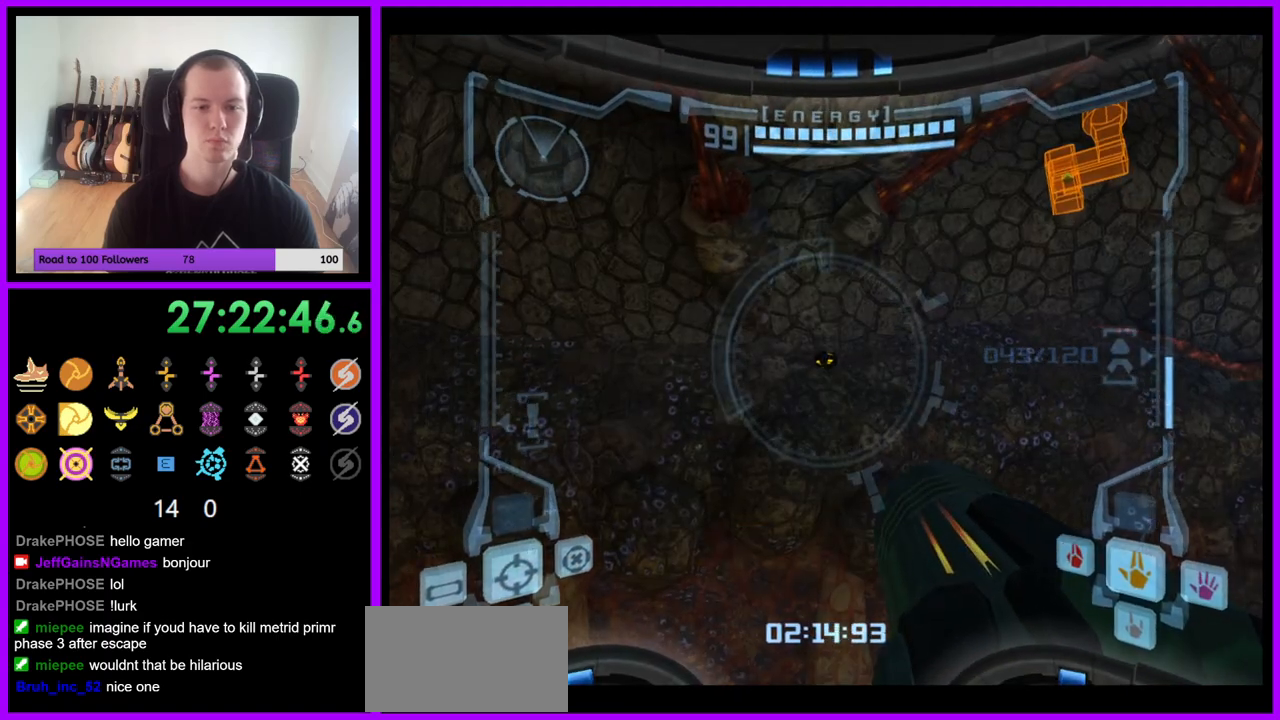
{"buttons": [], "left_stick": "center", "right_stick": "center", "events": [[217, "left_stick", "right"], [250, "B", "down"], [300, "B", "up"], [400, "L1", "up"], [417, "left_stick", "center"]]}
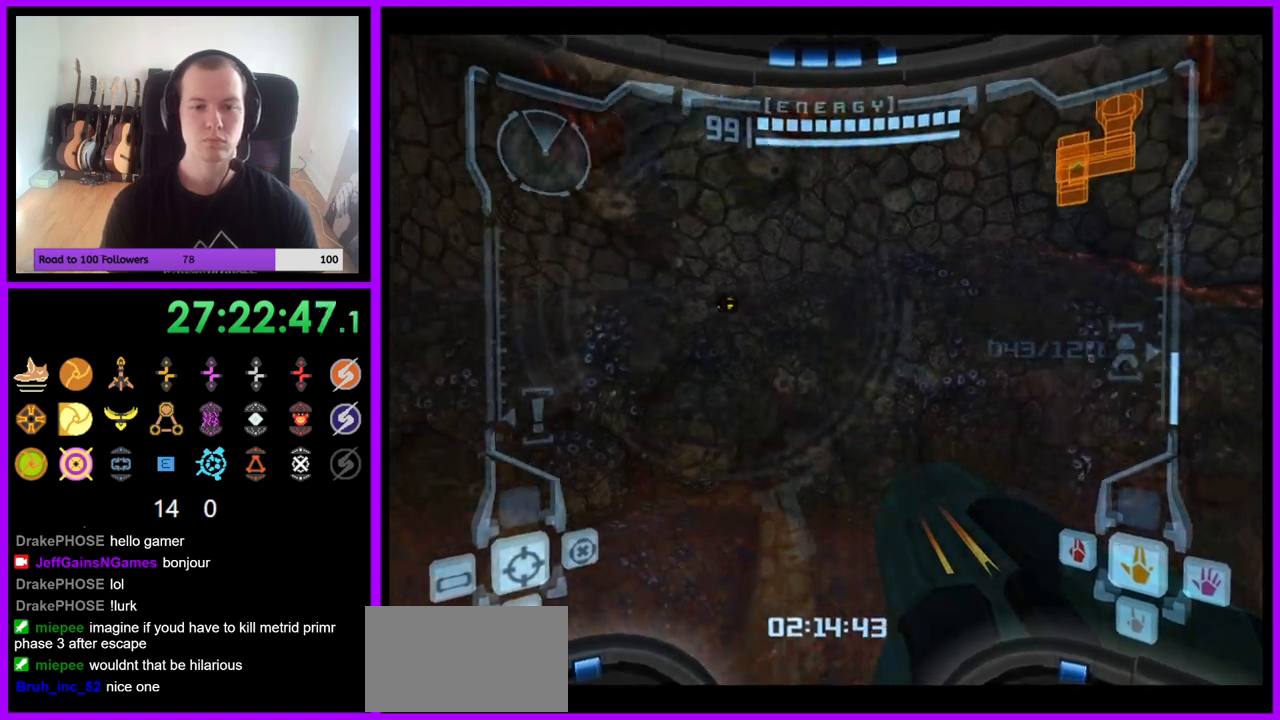
{"buttons": ["R1"], "left_stick": "down", "right_stick": "center", "events": [[33, "R1", "down"], [150, "left_stick", "down"]]}
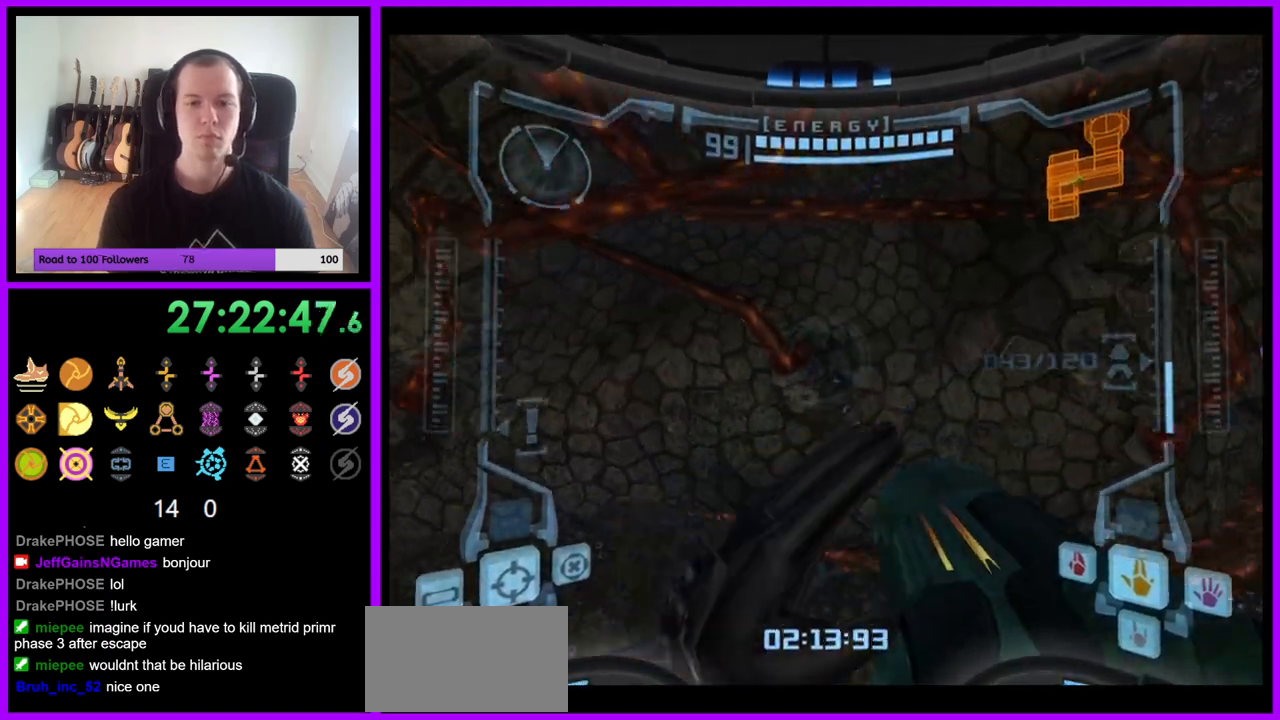
{"buttons": ["R1"], "left_stick": "down", "right_stick": "center", "events": [[250, "L1", "down"], [267, "B", "down"], [333, "B", "up"], [450, "L1", "up"]]}
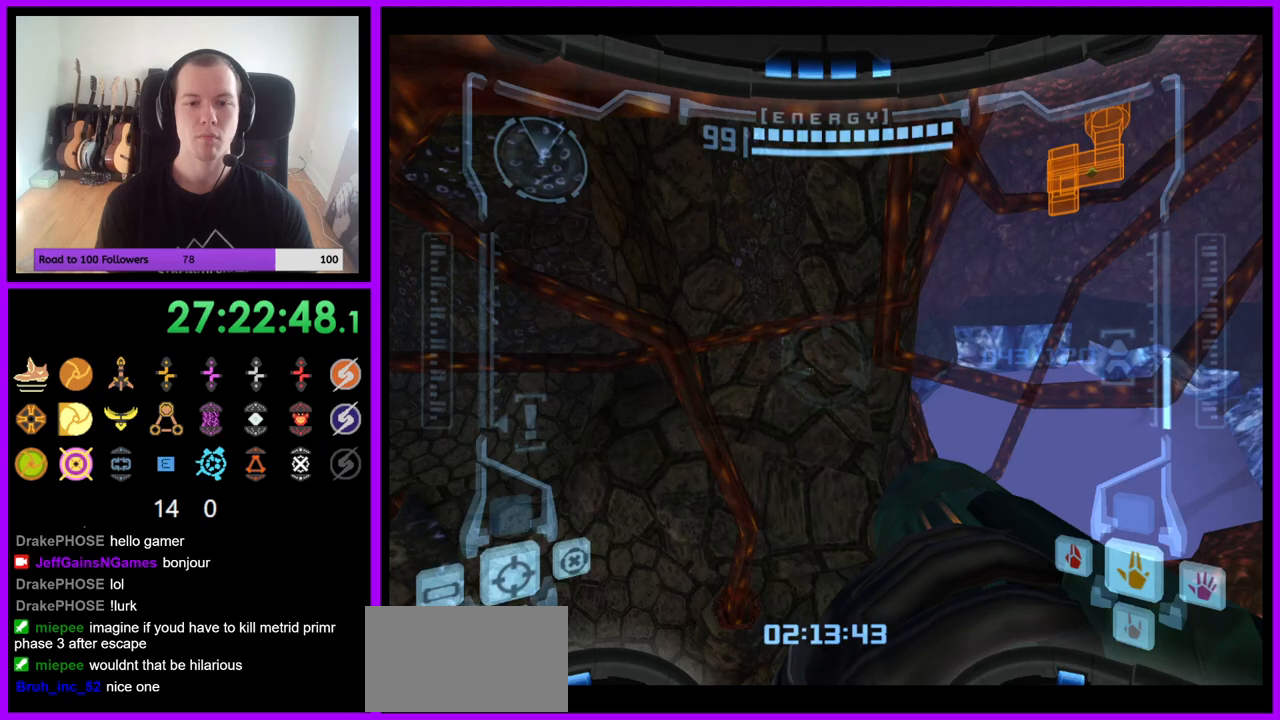
{"buttons": ["R1"], "left_stick": "down", "right_stick": "center", "events": []}
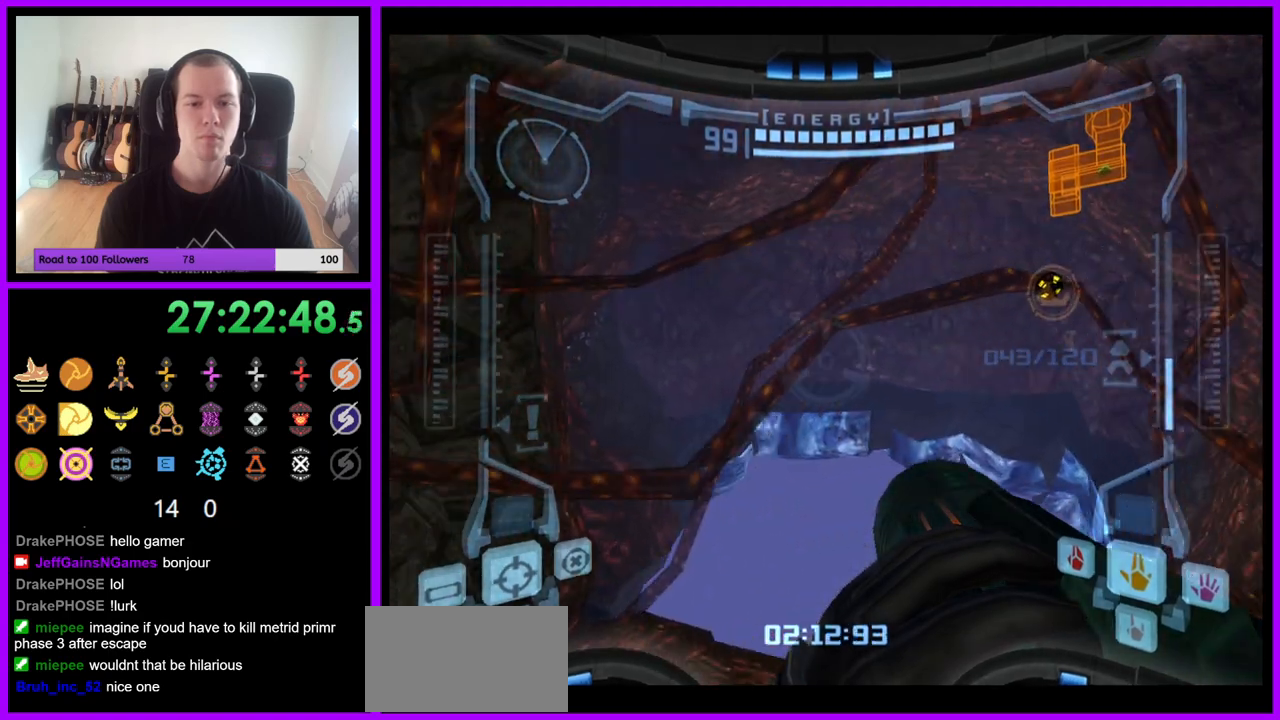
{"buttons": ["Y", "L1"], "left_stick": "center", "right_stick": "center", "events": [[100, "L1", "down"], [133, "Z", "down"], [150, "R1", "up"], [200, "Z", "up"], [250, "left_stick", "center"], [417, "A", "down"], [467, "A", "up"], [467, "Y", "down"]]}
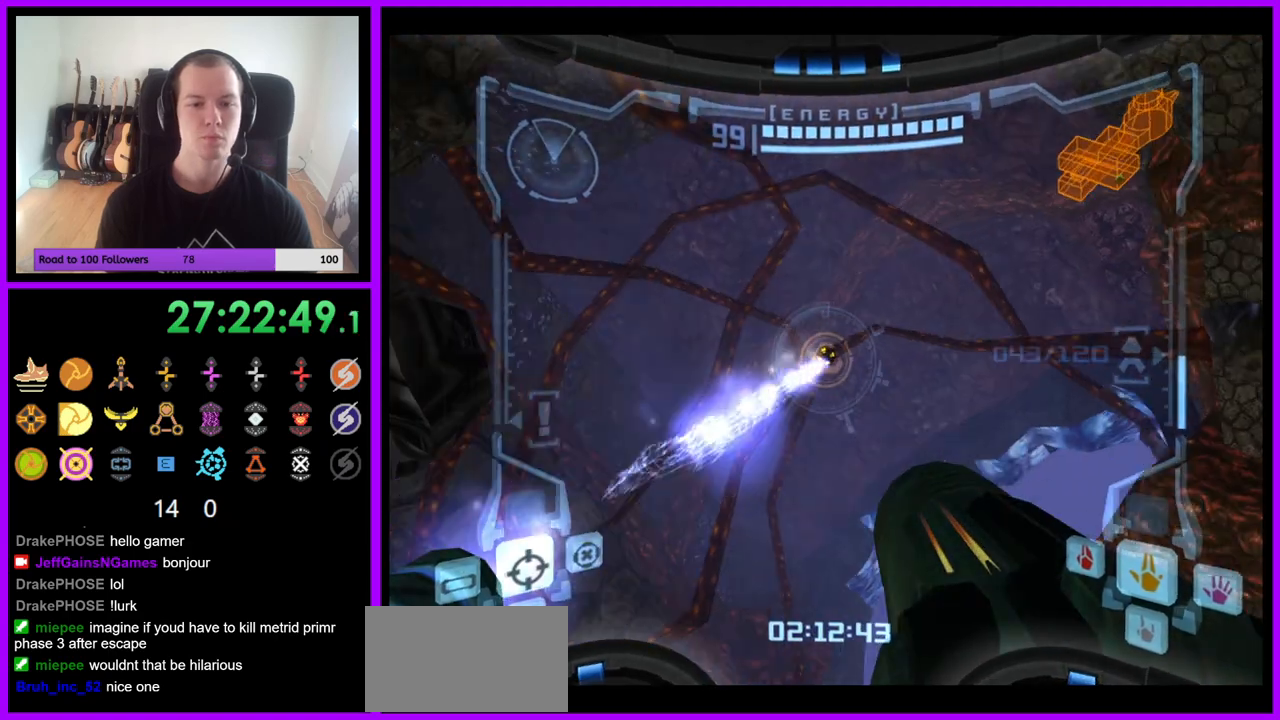
{"buttons": ["L1"], "left_stick": "center", "right_stick": "center", "events": [[67, "Z", "down"], [150, "Y", "up"], [150, "Z", "up"]]}
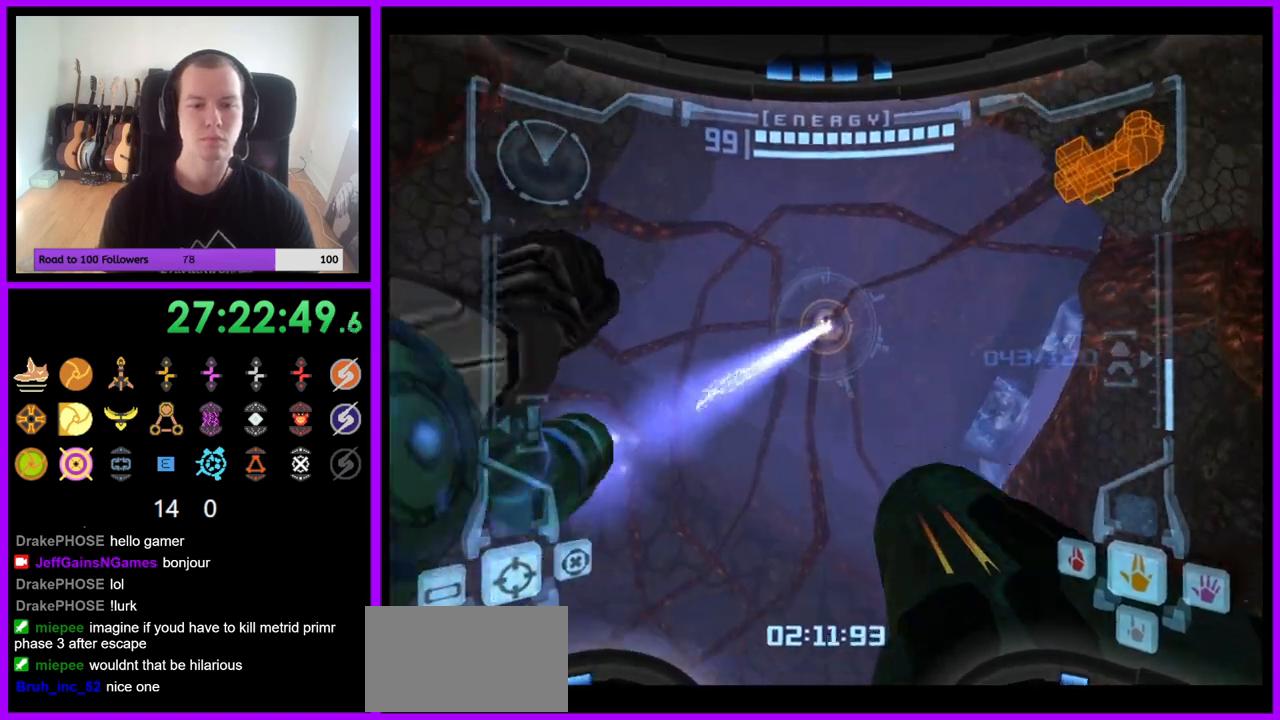
{"buttons": ["L1", "Z"], "left_stick": "center", "right_stick": "center", "events": [[167, "Z", "down"]]}
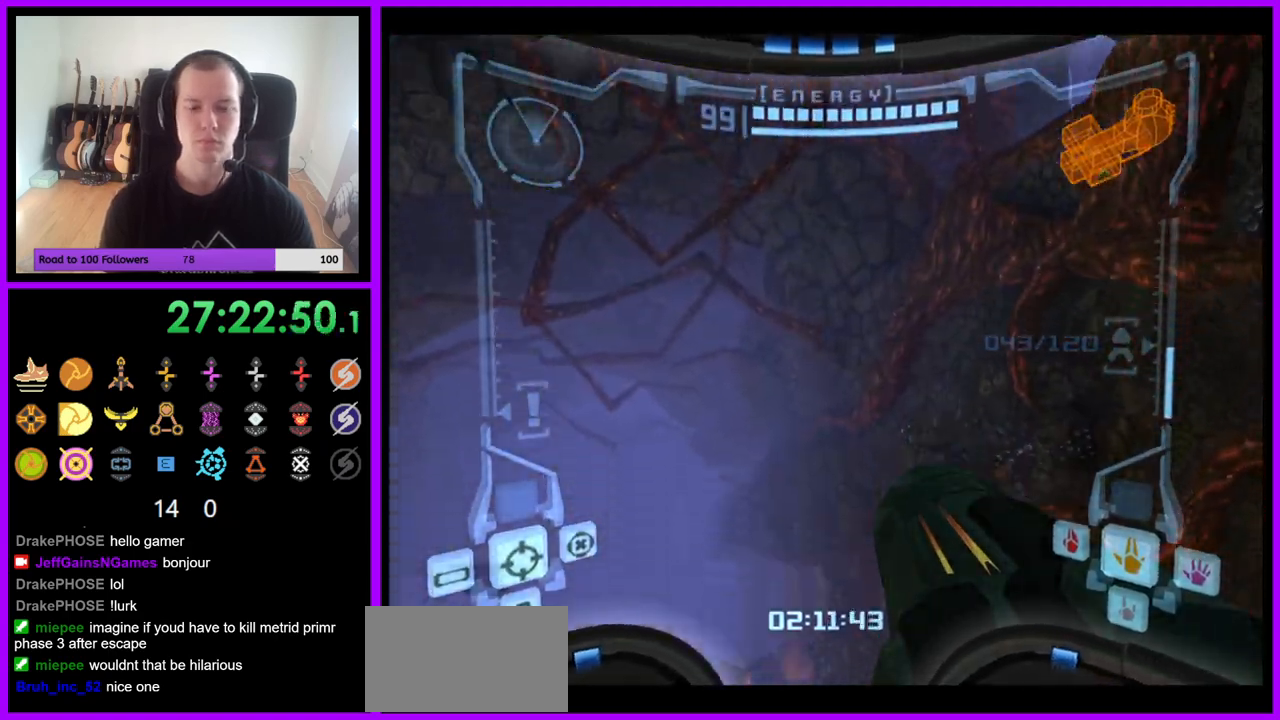
{"buttons": ["L1"], "left_stick": "center", "right_stick": "center", "events": [[350, "Z", "up"]]}
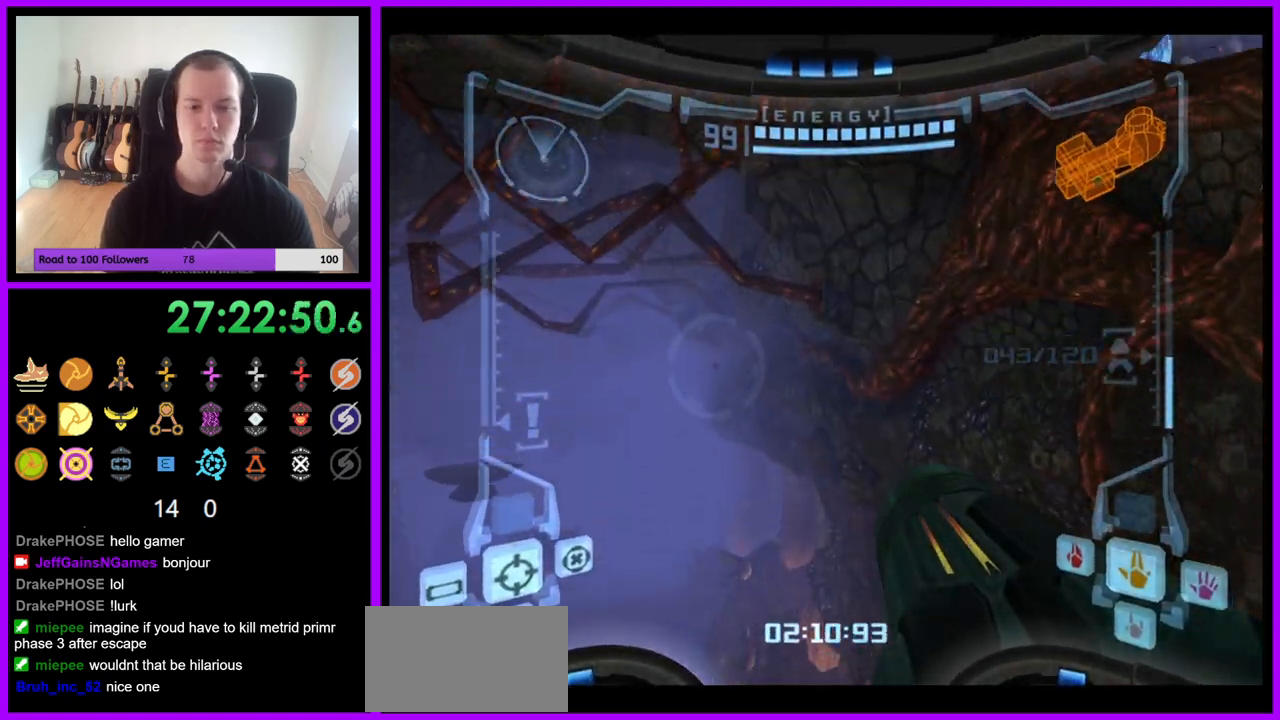
{"buttons": ["L1"], "left_stick": "right", "right_stick": "center", "events": [[250, "left_stick", "right"]]}
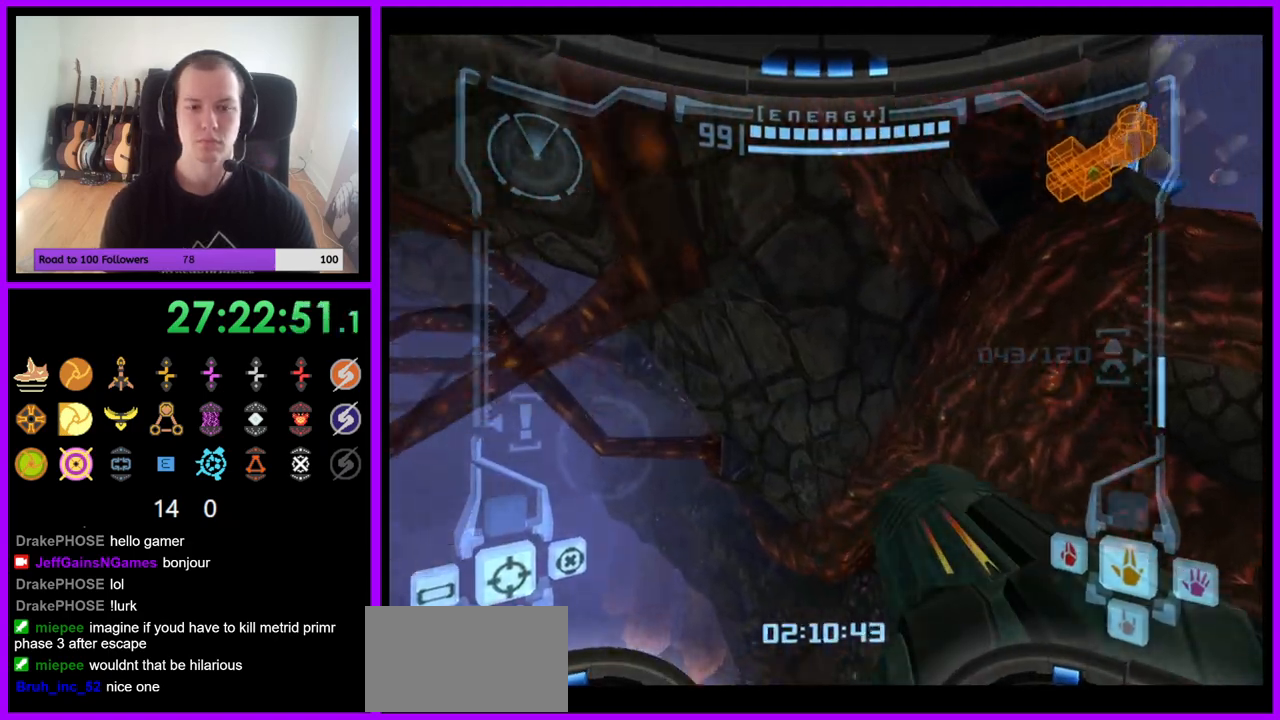
{"buttons": ["L1"], "left_stick": "right", "right_stick": "center", "events": []}
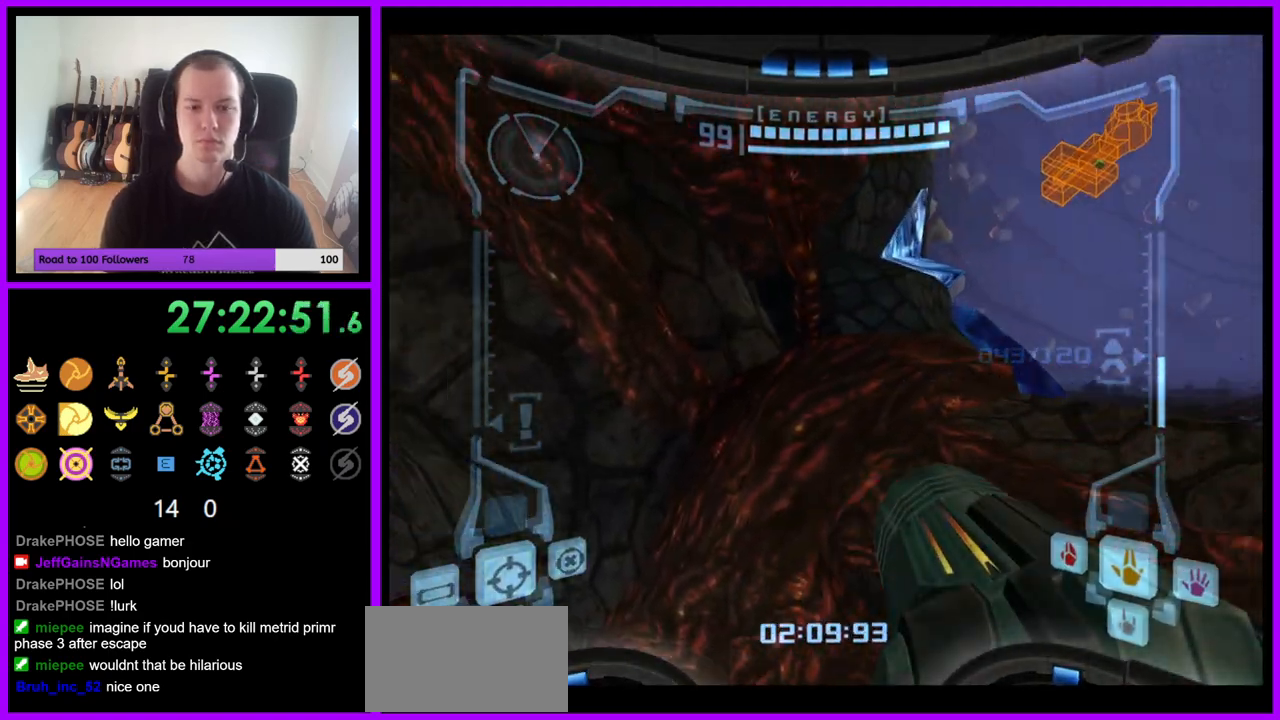
{"buttons": ["L1"], "left_stick": "center", "right_stick": "center", "events": [[483, "left_stick", "center"]]}
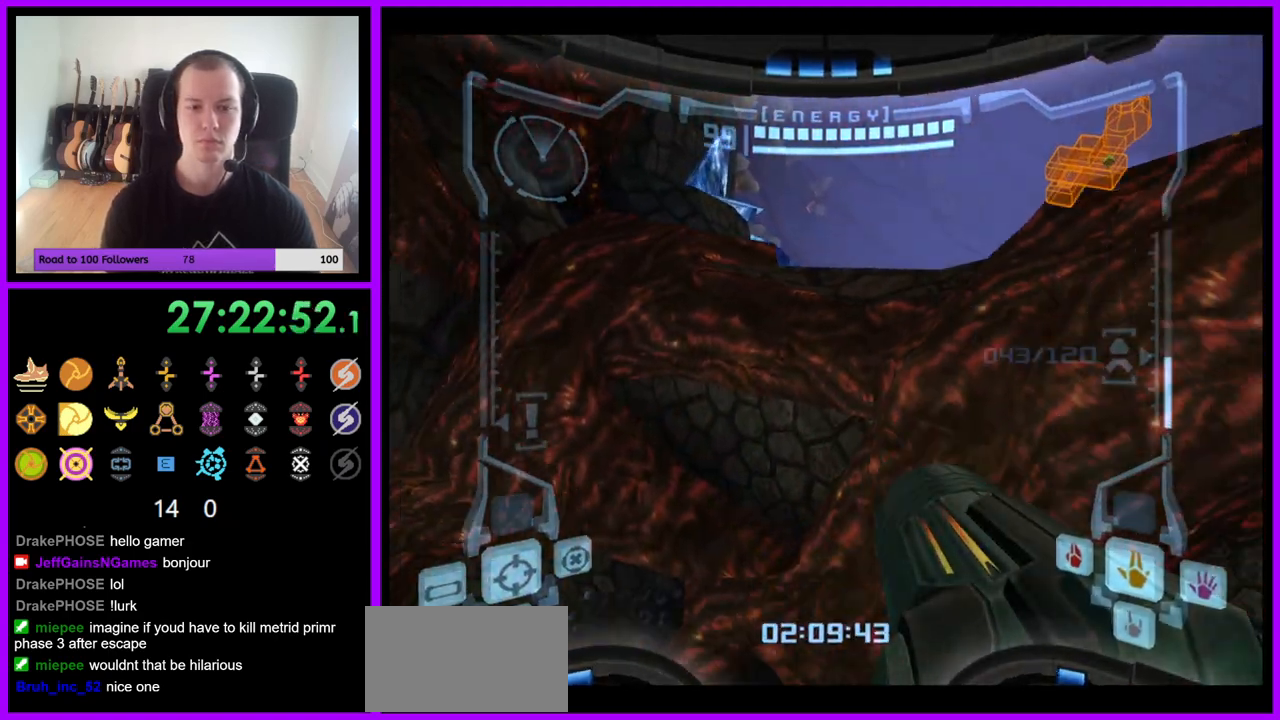
{"buttons": ["L1"], "left_stick": "center", "right_stick": "center", "events": []}
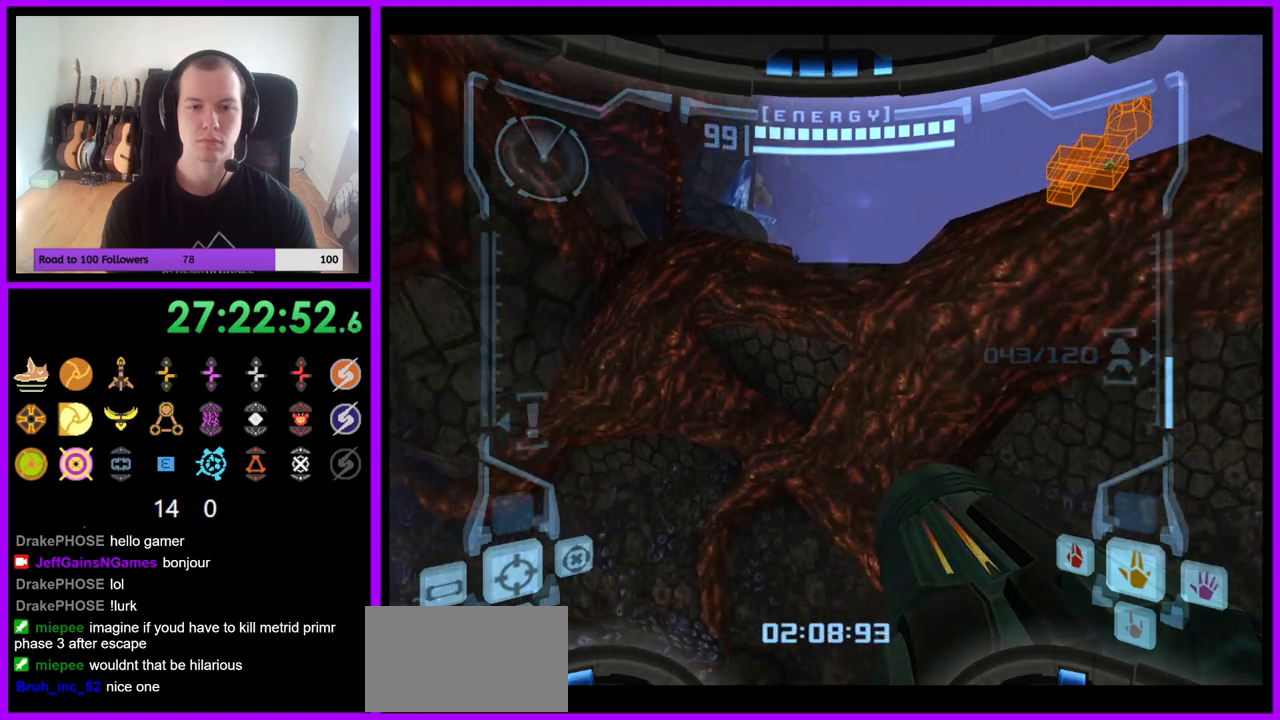
{"buttons": ["L1"], "left_stick": "center", "right_stick": "center", "events": [[150, "left_stick", "right"], [300, "left_stick", "center"]]}
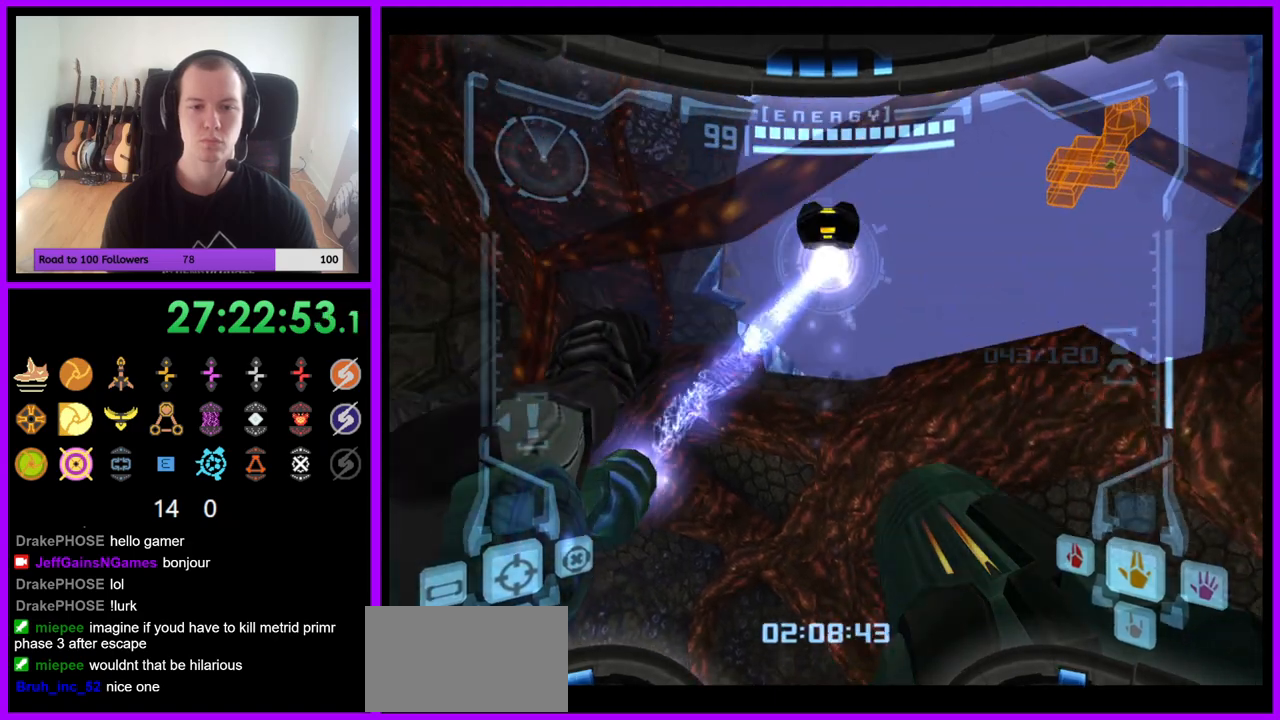
{"buttons": ["L1"], "left_stick": "up", "right_stick": "center", "events": [[17, "left_stick", "right"], [200, "left_stick", "center"], [433, "left_stick", "up"]]}
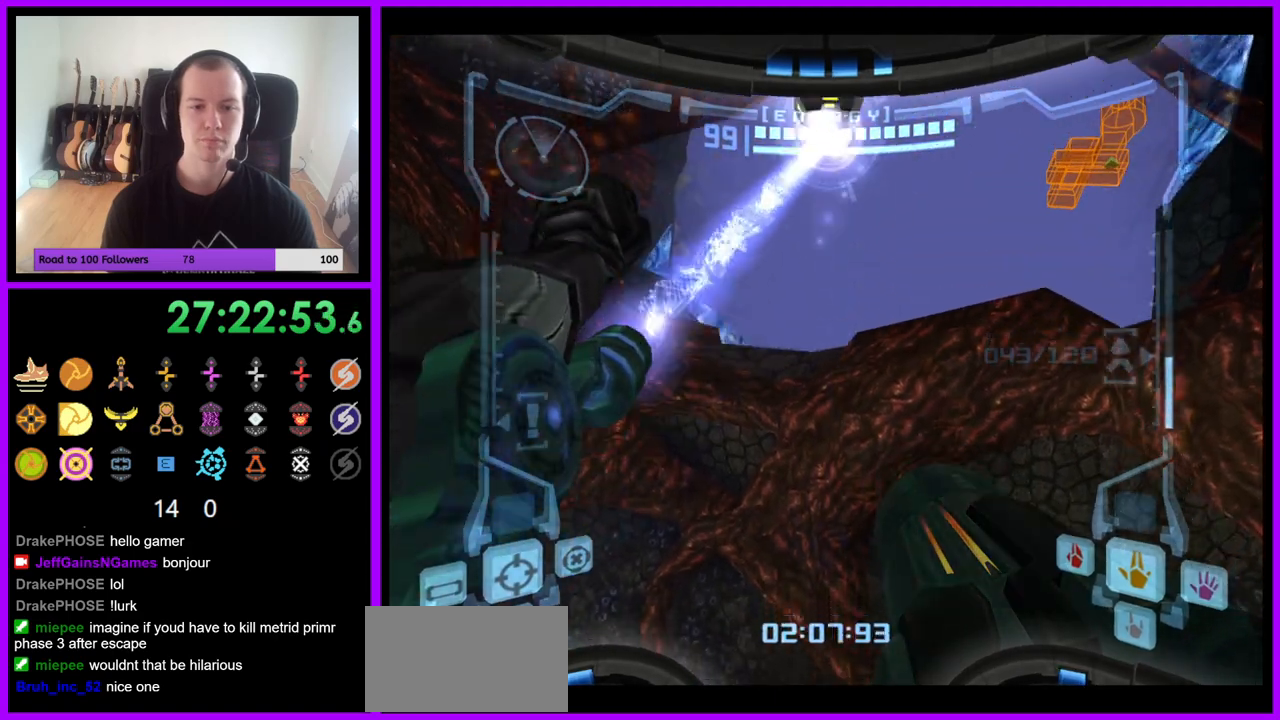
{"buttons": ["L1"], "left_stick": "up", "right_stick": "center", "events": []}
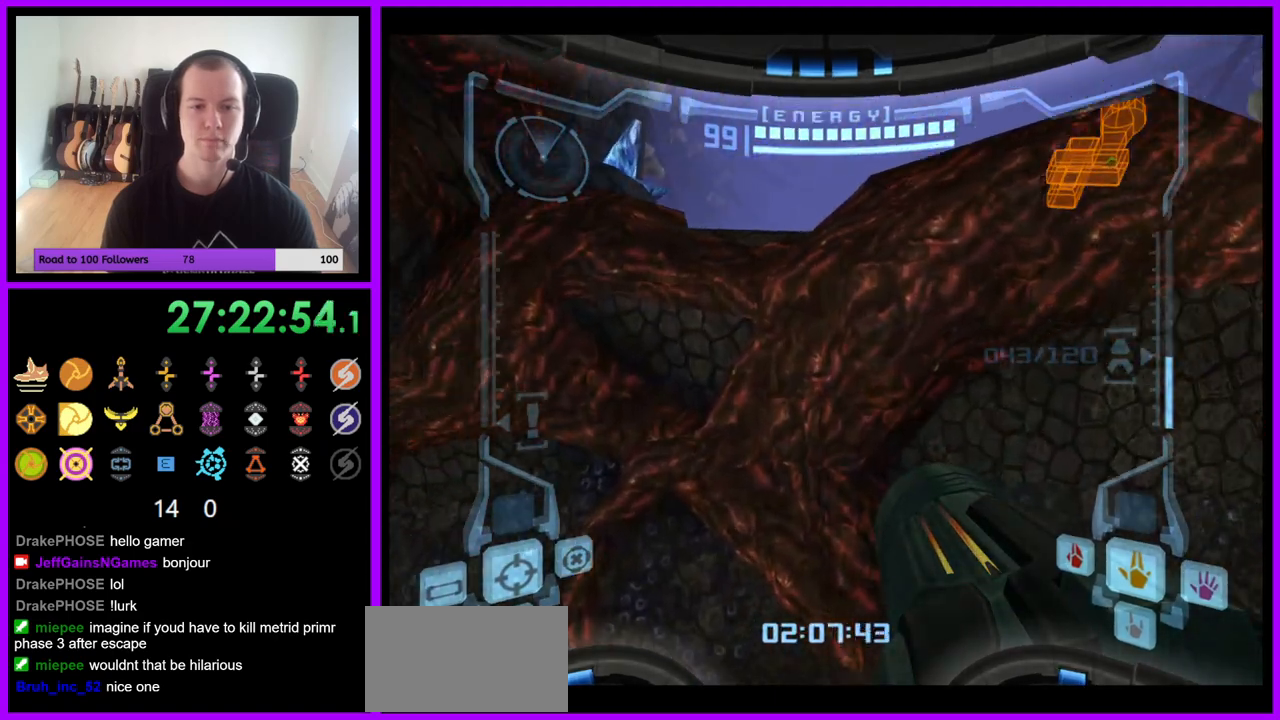
{"buttons": ["L1"], "left_stick": "up", "right_stick": "center", "events": []}
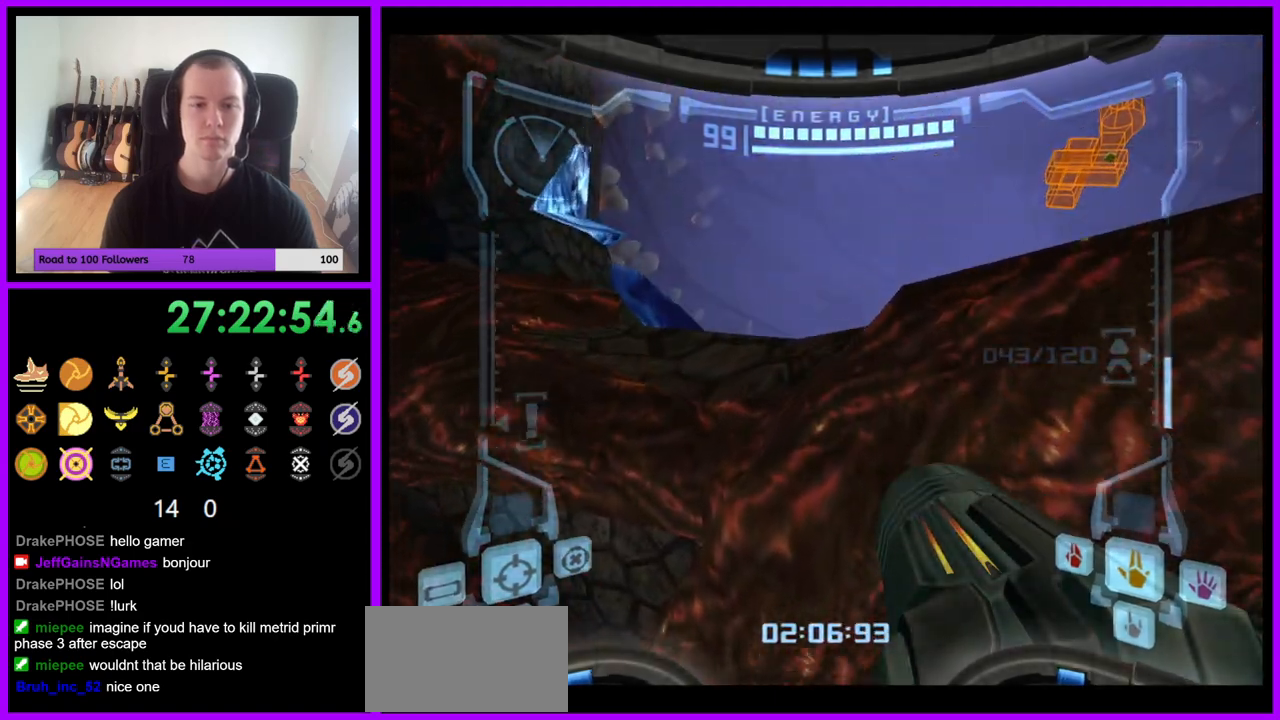
{"buttons": [], "left_stick": "up-right", "right_stick": "center", "events": [[33, "left_stick", "up-right"], [50, "L1", "up"]]}
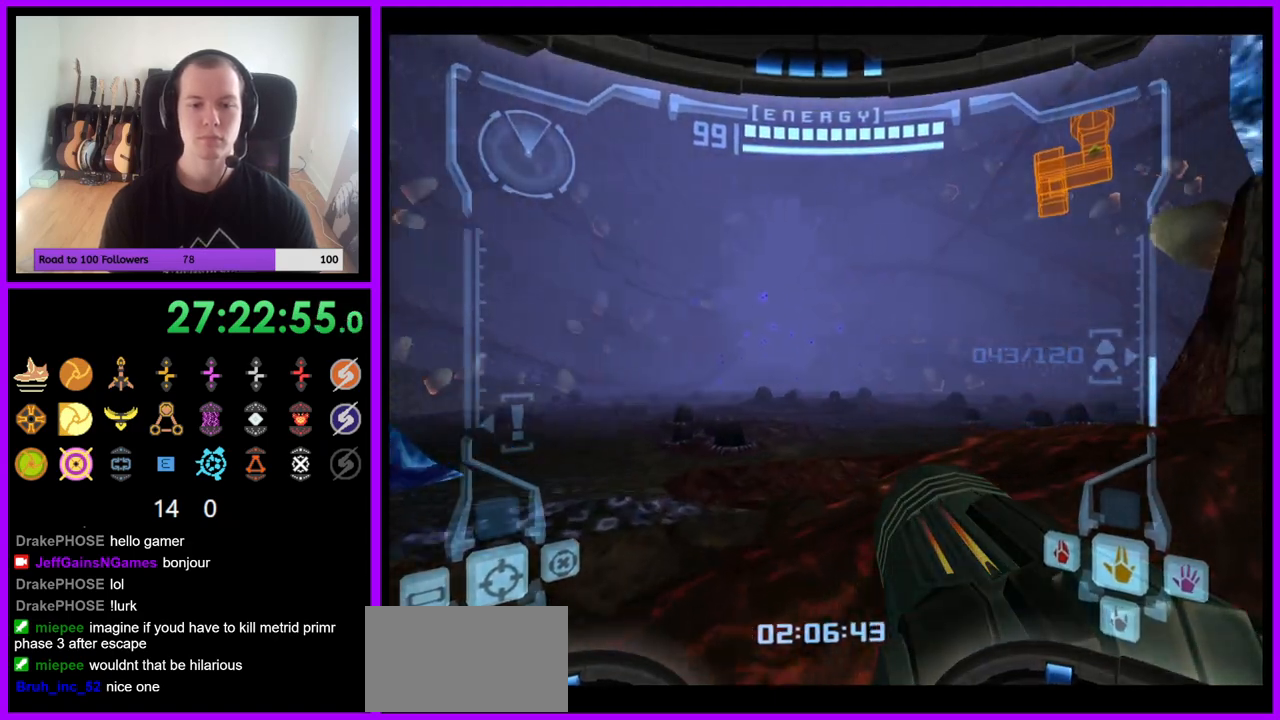
{"buttons": [], "left_stick": "up-left", "right_stick": "center", "events": [[117, "left_stick", "up"], [233, "L1", "down"], [250, "left_stick", "up-left"], [283, "B", "down"], [367, "B", "up"], [500, "L1", "up"]]}
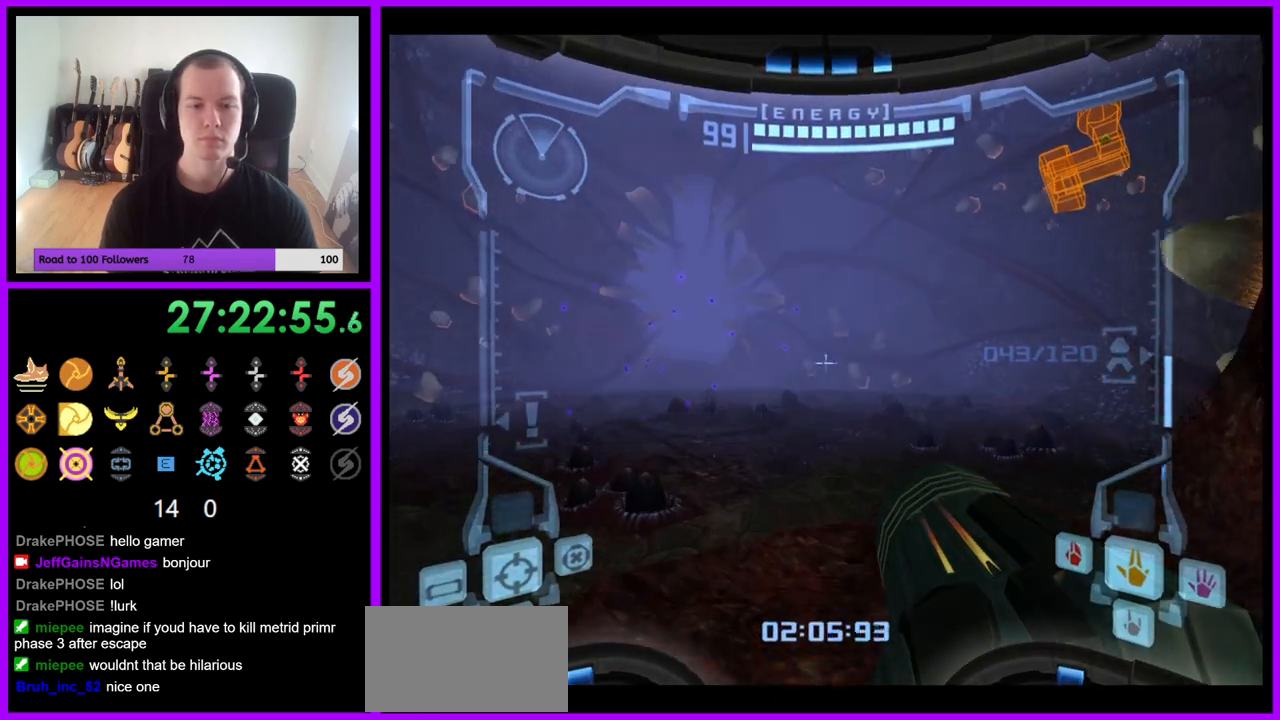
{"buttons": [], "left_stick": "up", "right_stick": "center", "events": [[233, "left_stick", "up"]]}
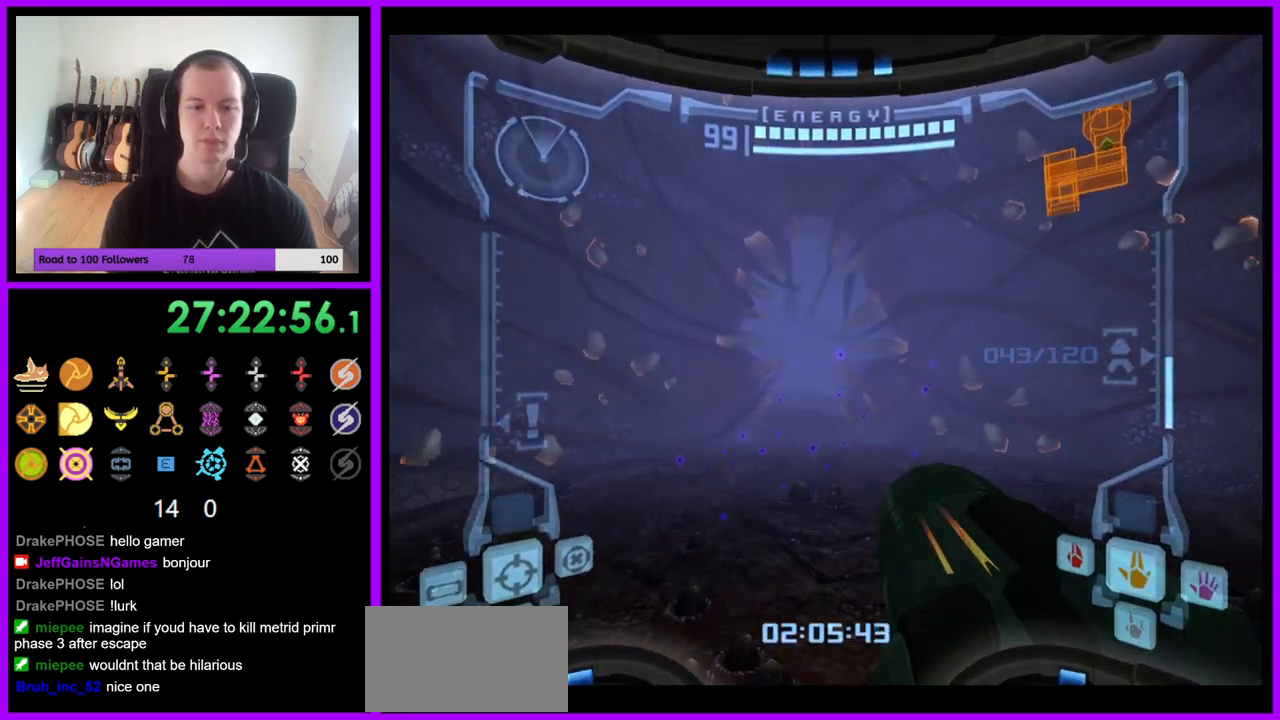
{"buttons": [], "left_stick": "up", "right_stick": "center", "events": []}
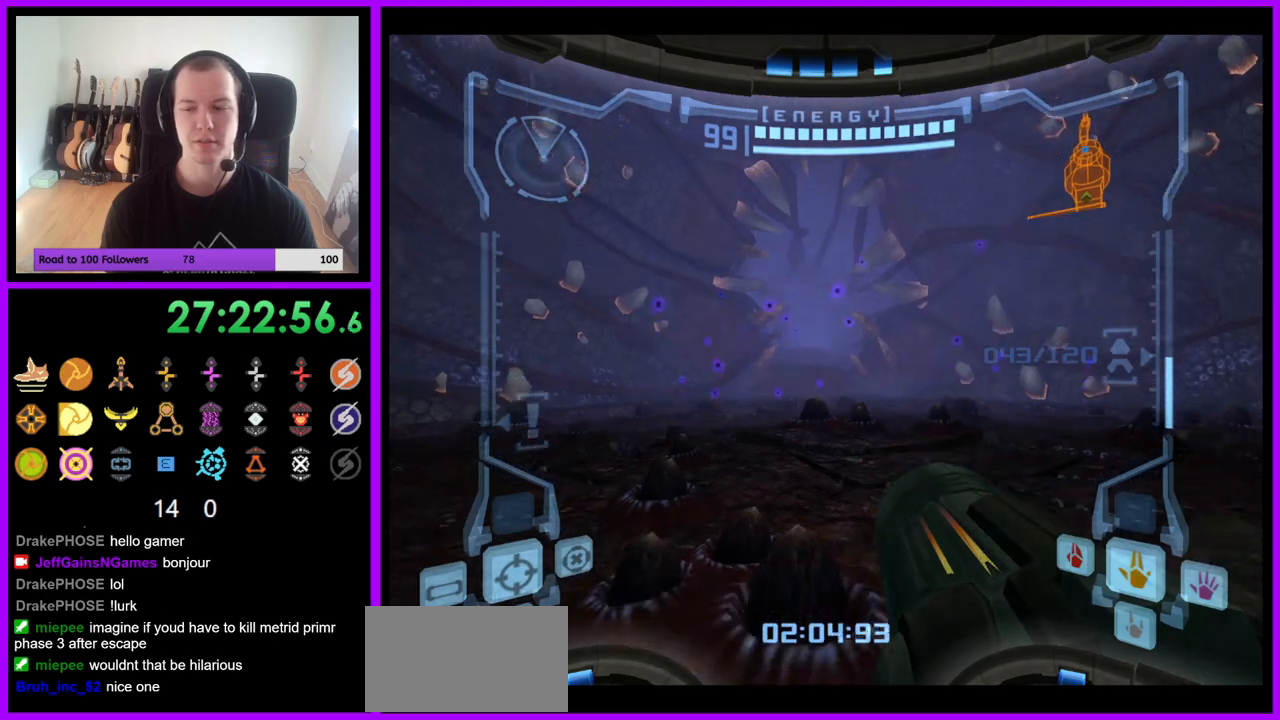
{"buttons": ["R1"], "left_stick": "up", "right_stick": "center", "events": [[67, "L1", "down"], [167, "B", "down"], [217, "left_stick", "up-right"], [283, "B", "up"], [433, "L1", "up"], [433, "left_stick", "up"], [450, "R1", "down"]]}
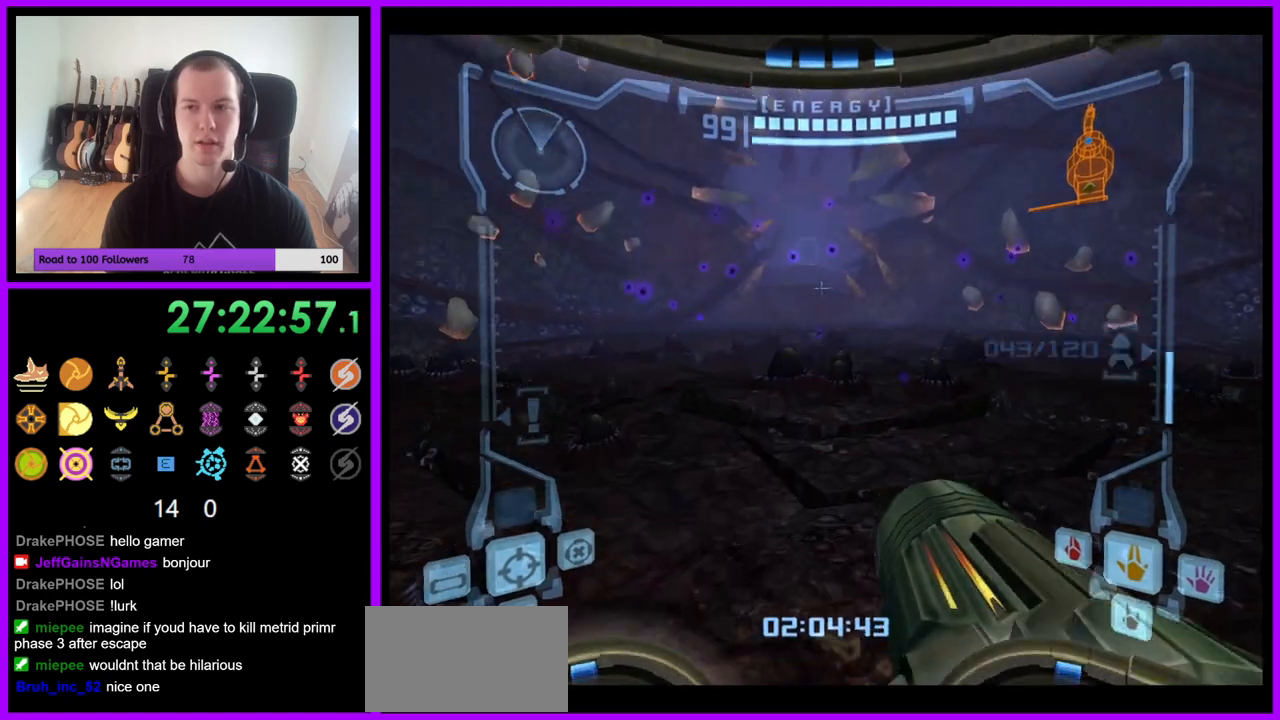
{"buttons": ["L1", "R1"], "left_stick": "up-left", "right_stick": "center", "events": [[50, "left_stick", "up-left"], [267, "Z", "down"], [450, "Z", "up"], [500, "L1", "down"]]}